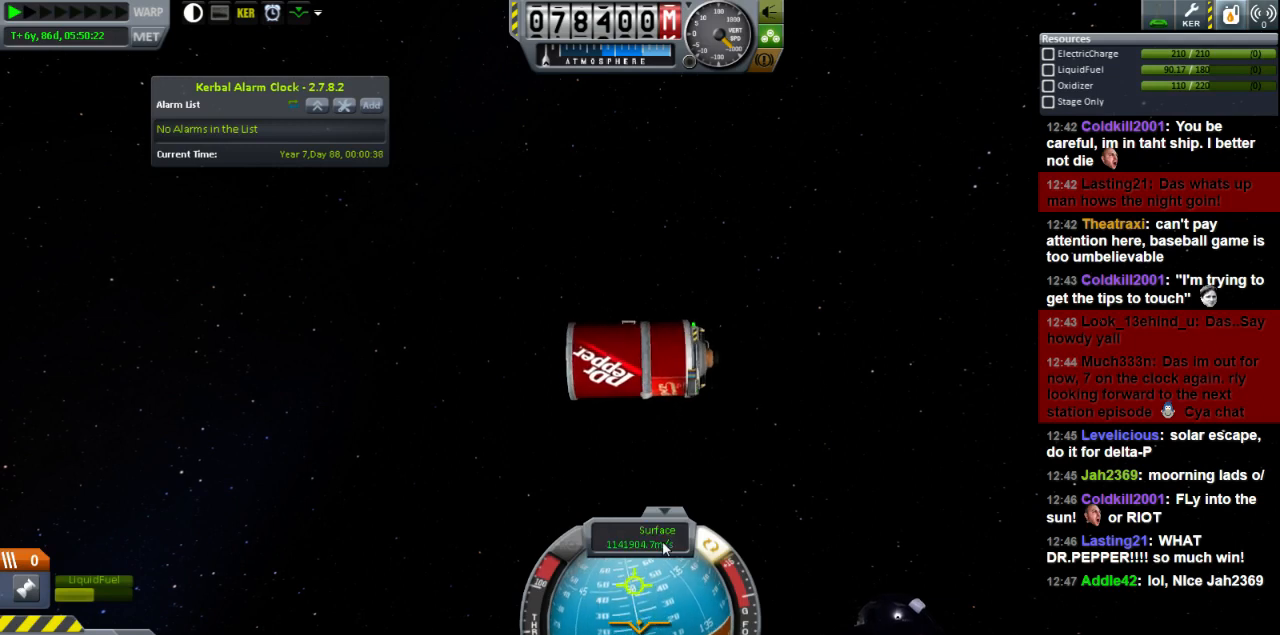
Gameplay with keyboard; each line is a JSON object with the keys held at the frame after it. "events" lists presses ("down") and releases ("up") of "a", "d", "e", "h", "i", "j", "k", "l", "n", "q", "s" and "w" between this image and that frame as [ms after this image, input, new state], when the widget could be followed in between. No other keys are recorded. Mouse input is not recorded.
{"keys": [], "events": [[480, "w", "up"]]}
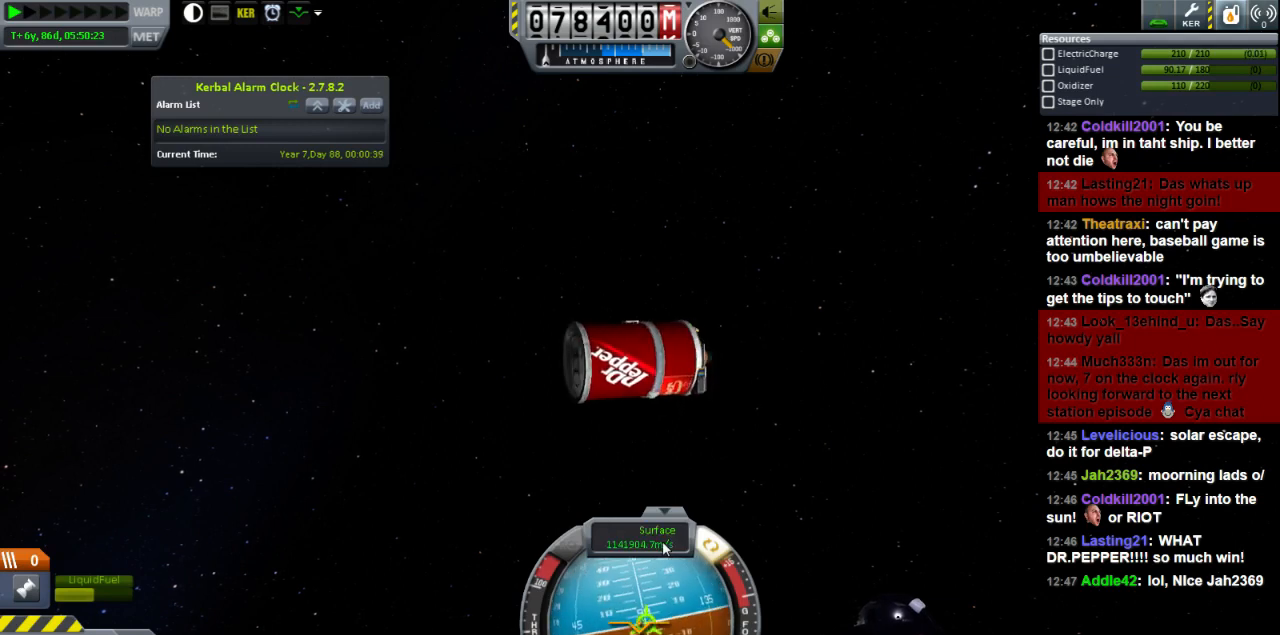
{"keys": ["w"], "events": [[520, "w", "down"]]}
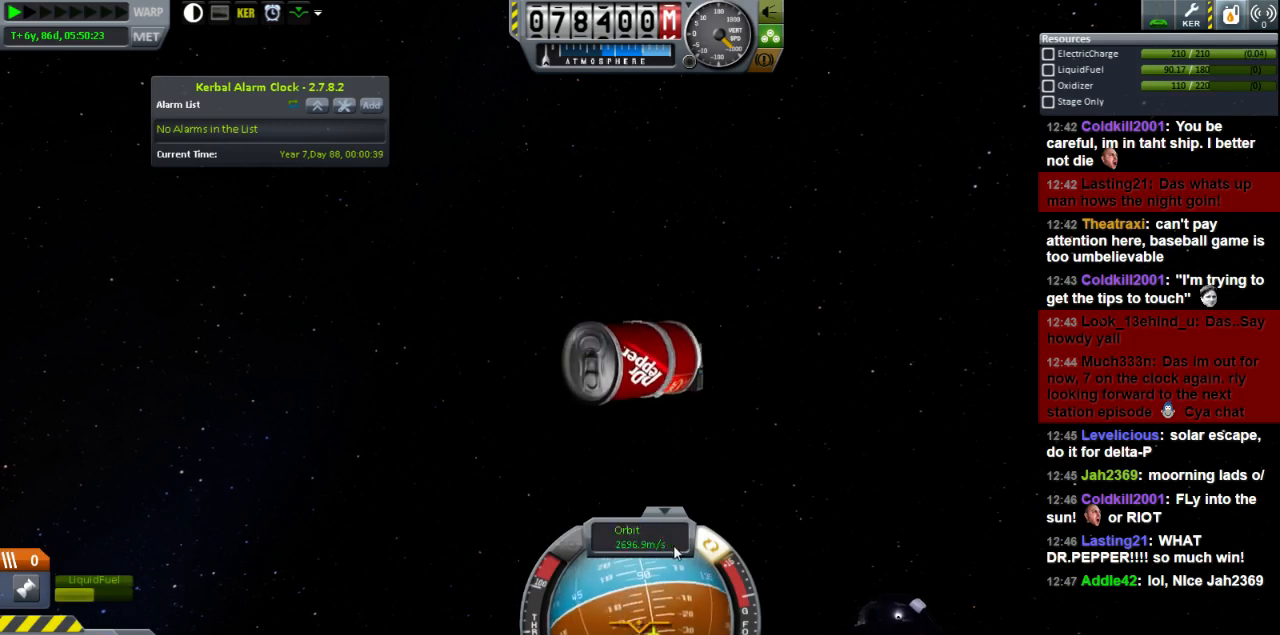
{"keys": [], "events": [[280, "d", "down"], [320, "w", "up"], [440, "d", "up"]]}
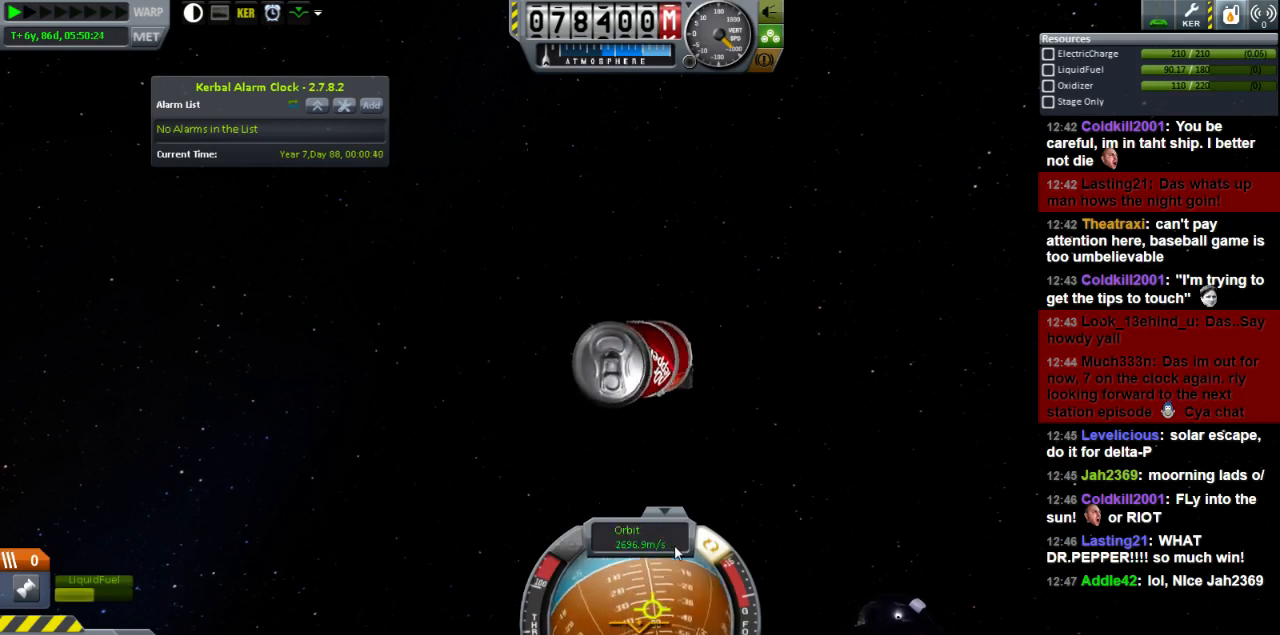
{"keys": ["w"], "events": [[240, "w", "down"]]}
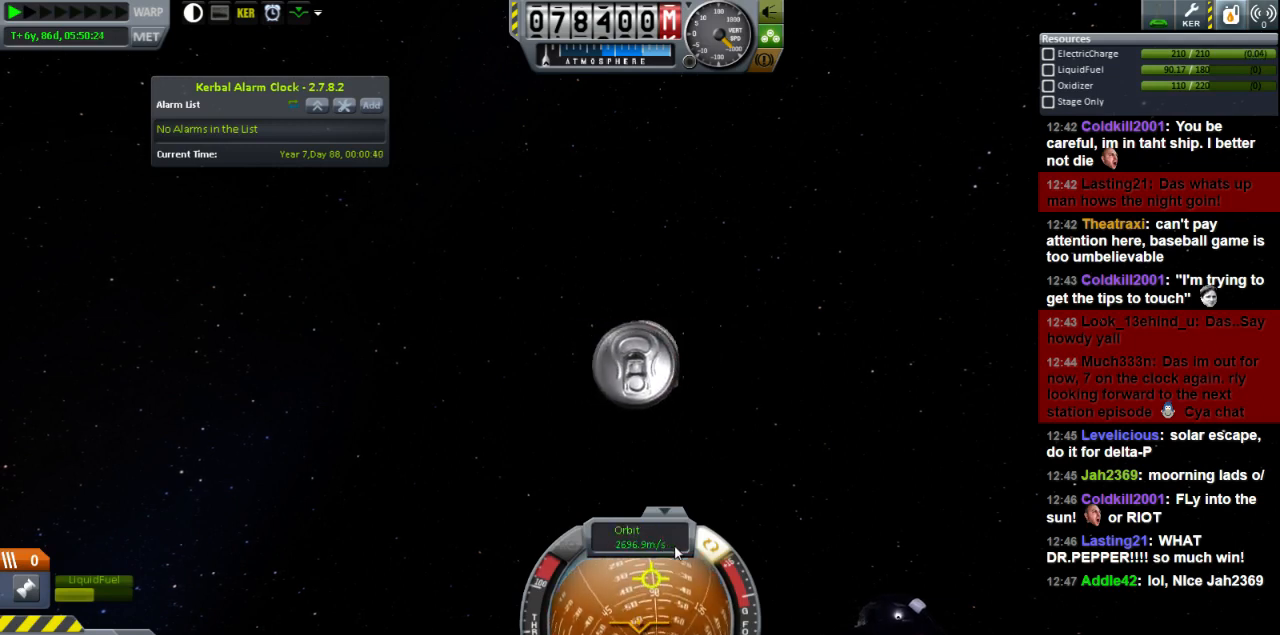
{"keys": ["w"], "events": []}
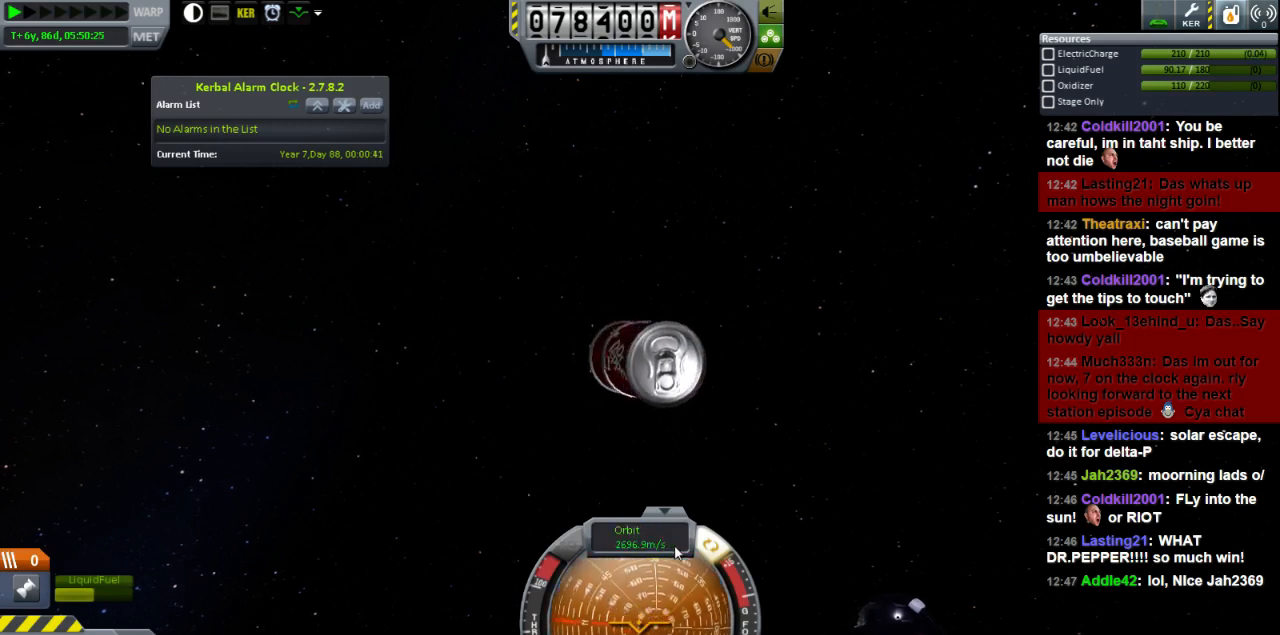
{"keys": [], "events": [[240, "w", "up"]]}
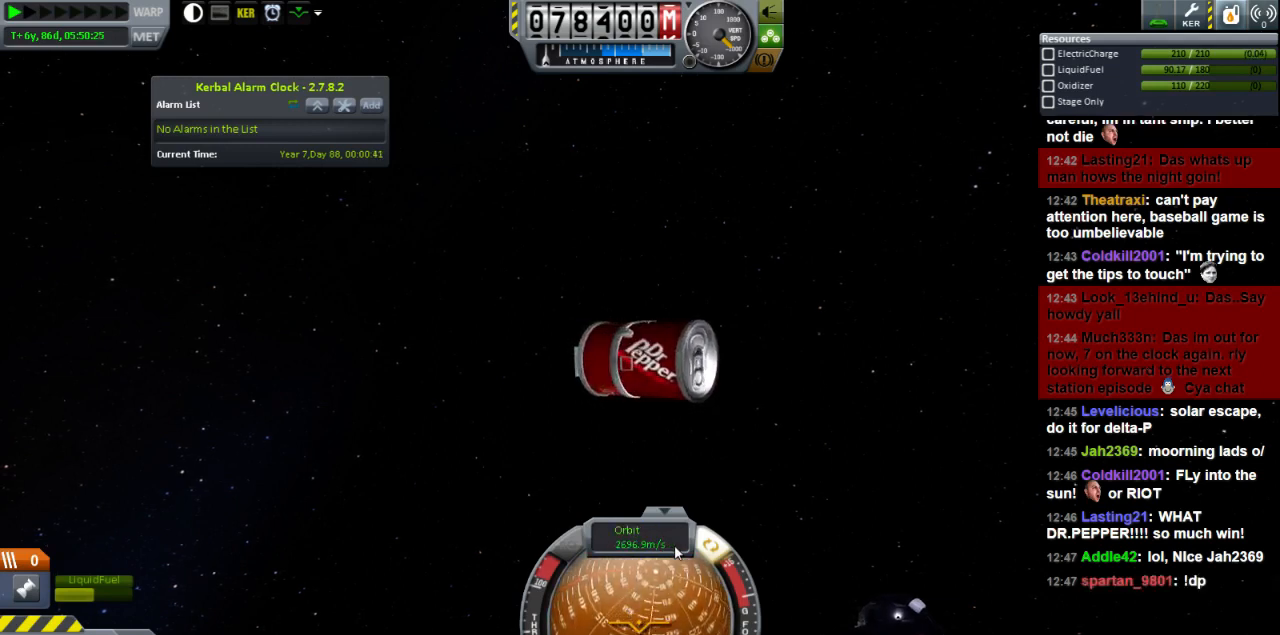
{"keys": [], "events": []}
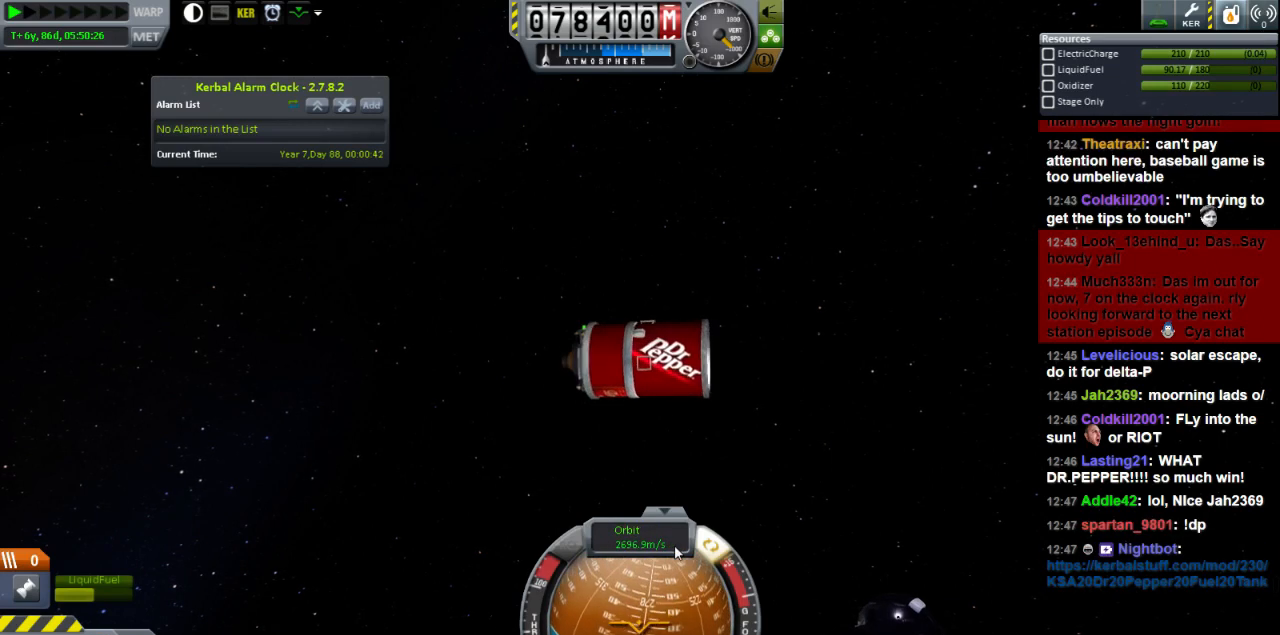
{"keys": ["d"], "events": [[160, "d", "down"]]}
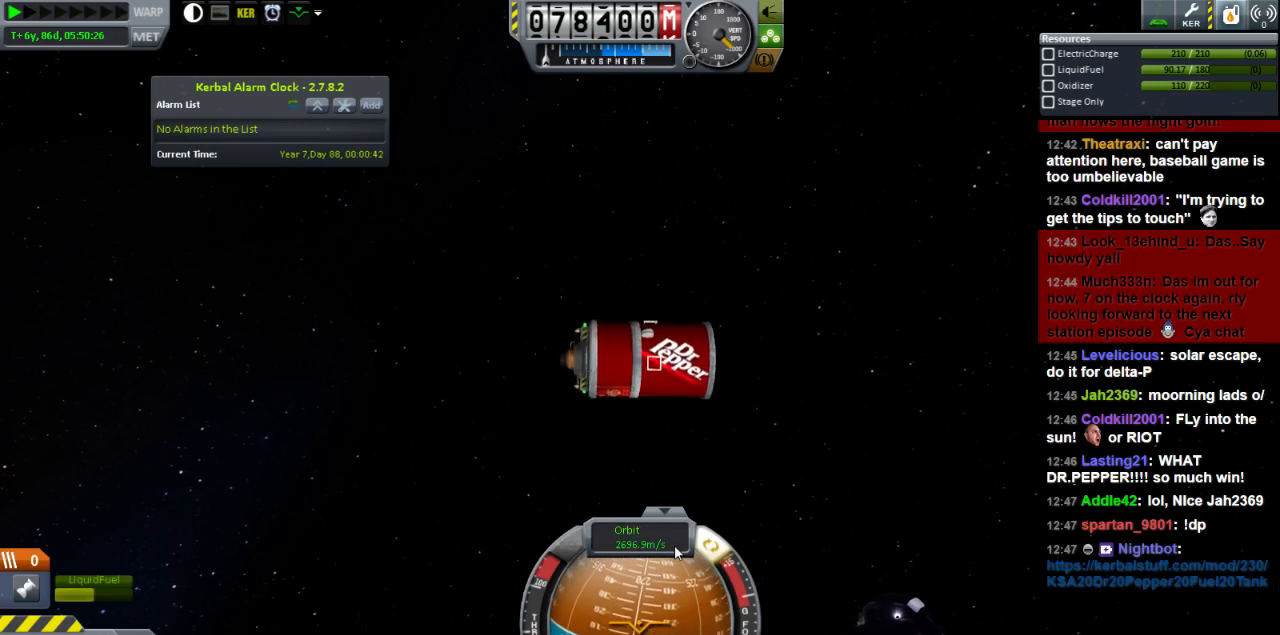
{"keys": ["d"], "events": []}
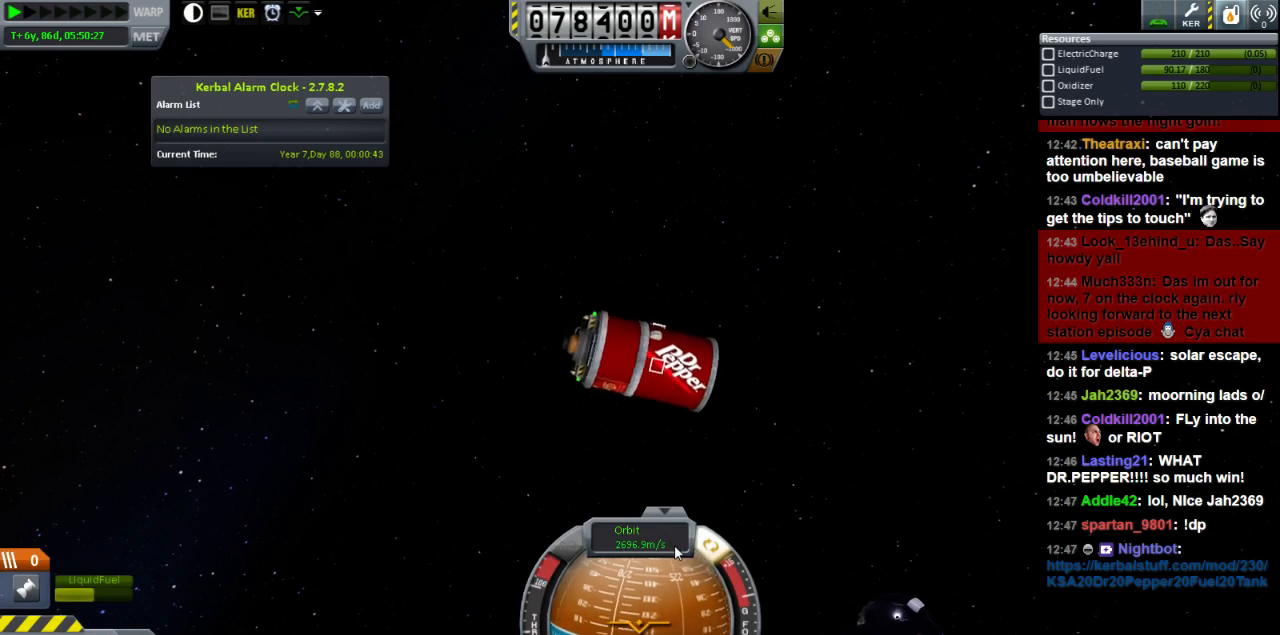
{"keys": [], "events": [[520, "d", "up"]]}